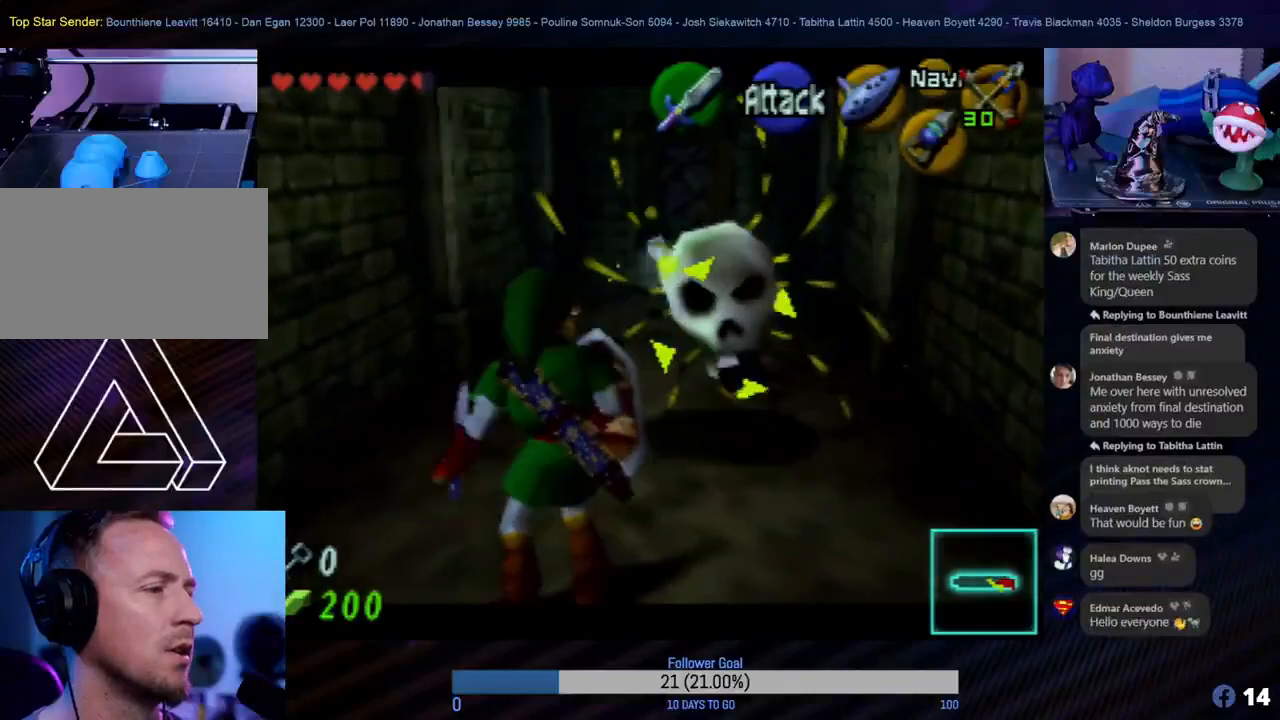
Gameplay with a controller (Nintendo layout); each line is a JSON object with the inputs held at the frame after it. "events" lists button and stick changes between this image and that frame as [ms after this image, input, new state], when the widget could be followed in between. Not read: L1 L3 R3.
{"buttons": ["Z"], "left_stick": "center", "events": []}
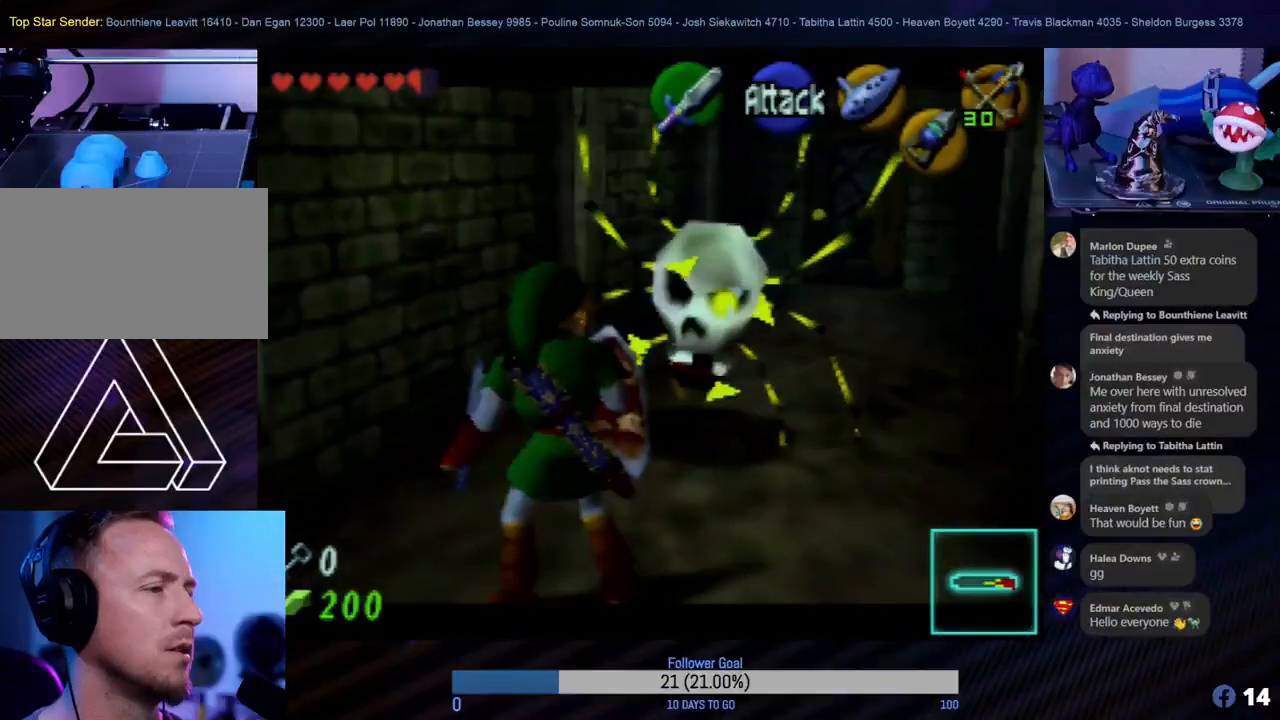
{"buttons": ["Z"], "left_stick": "center", "events": []}
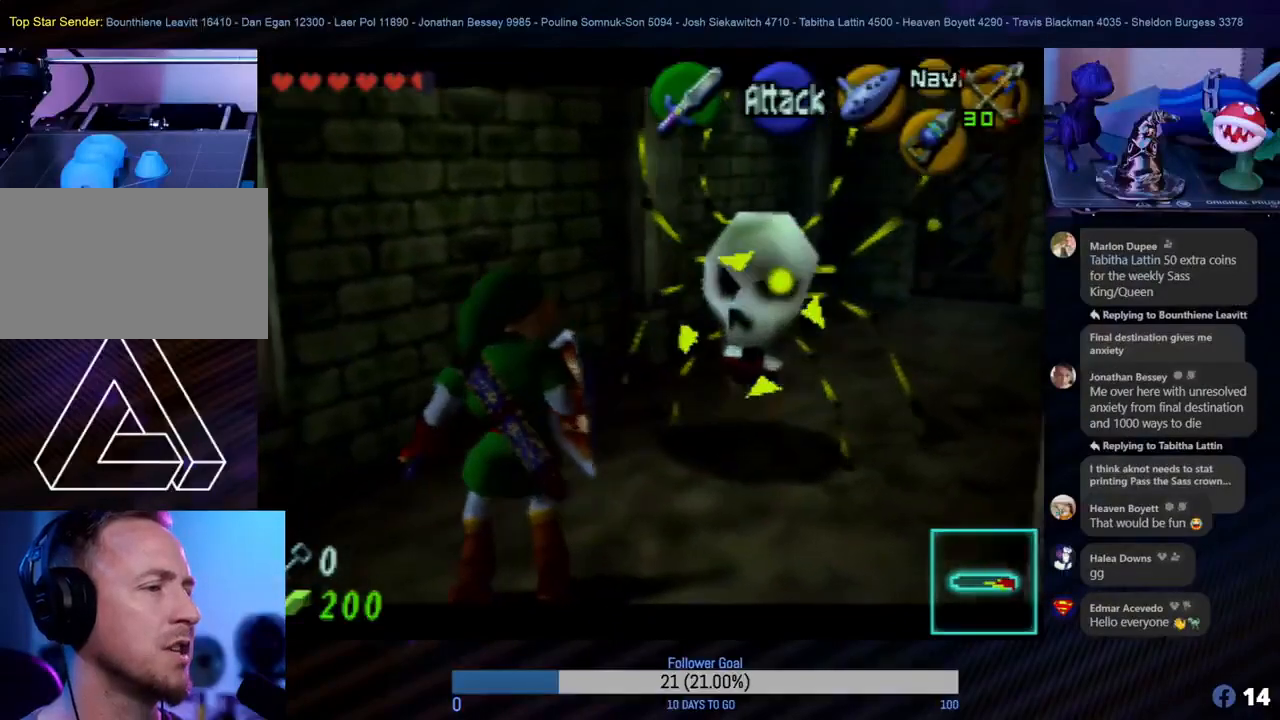
{"buttons": ["Z"], "left_stick": "center", "events": []}
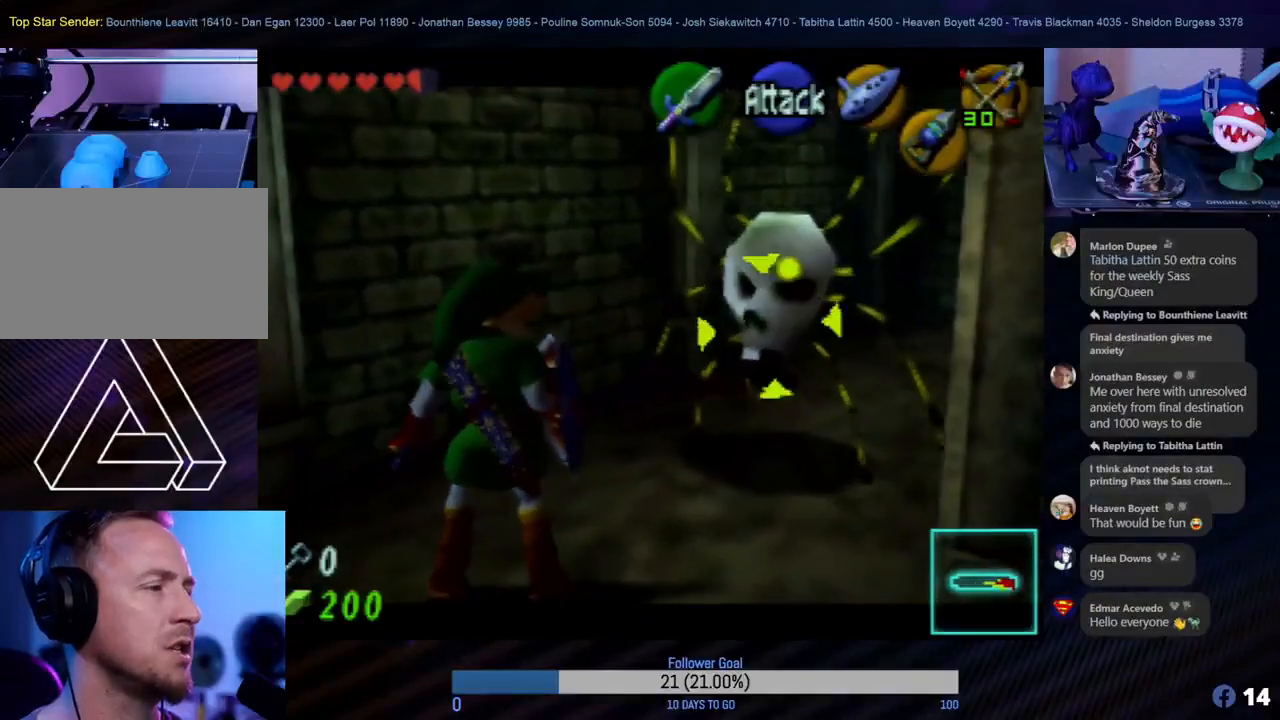
{"buttons": ["Z"], "left_stick": "center", "events": []}
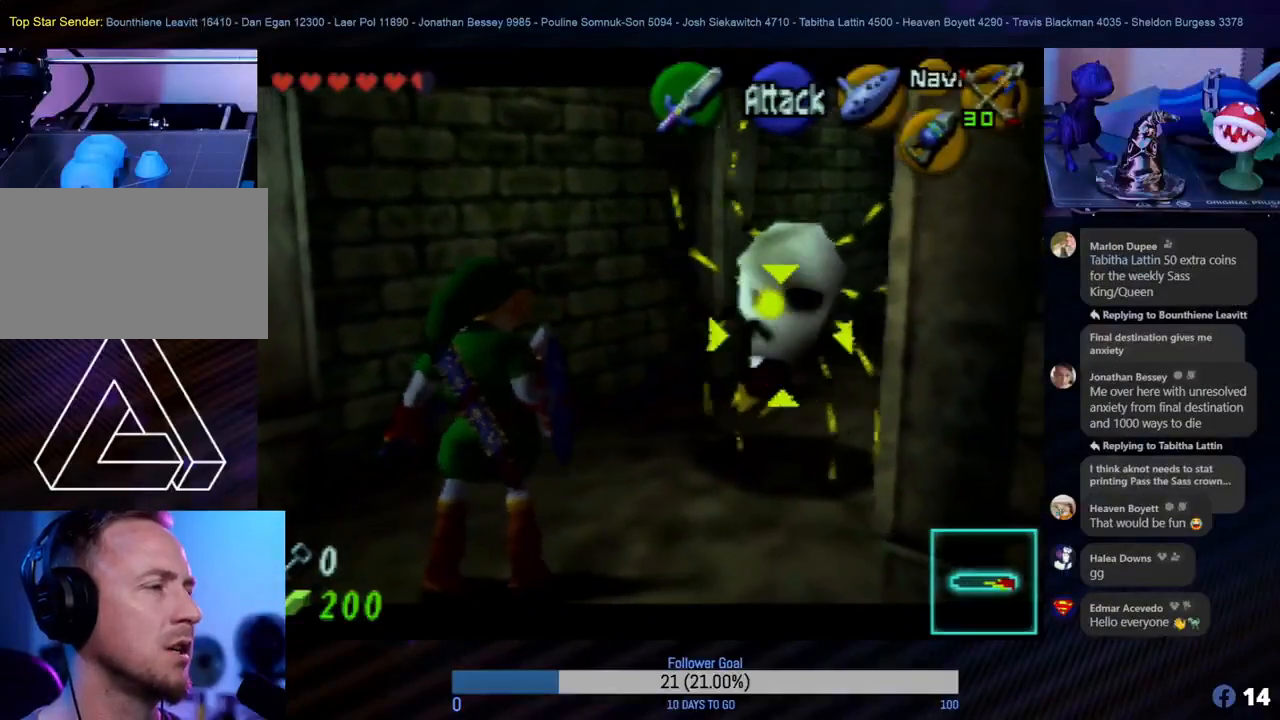
{"buttons": ["Z"], "left_stick": "center", "events": []}
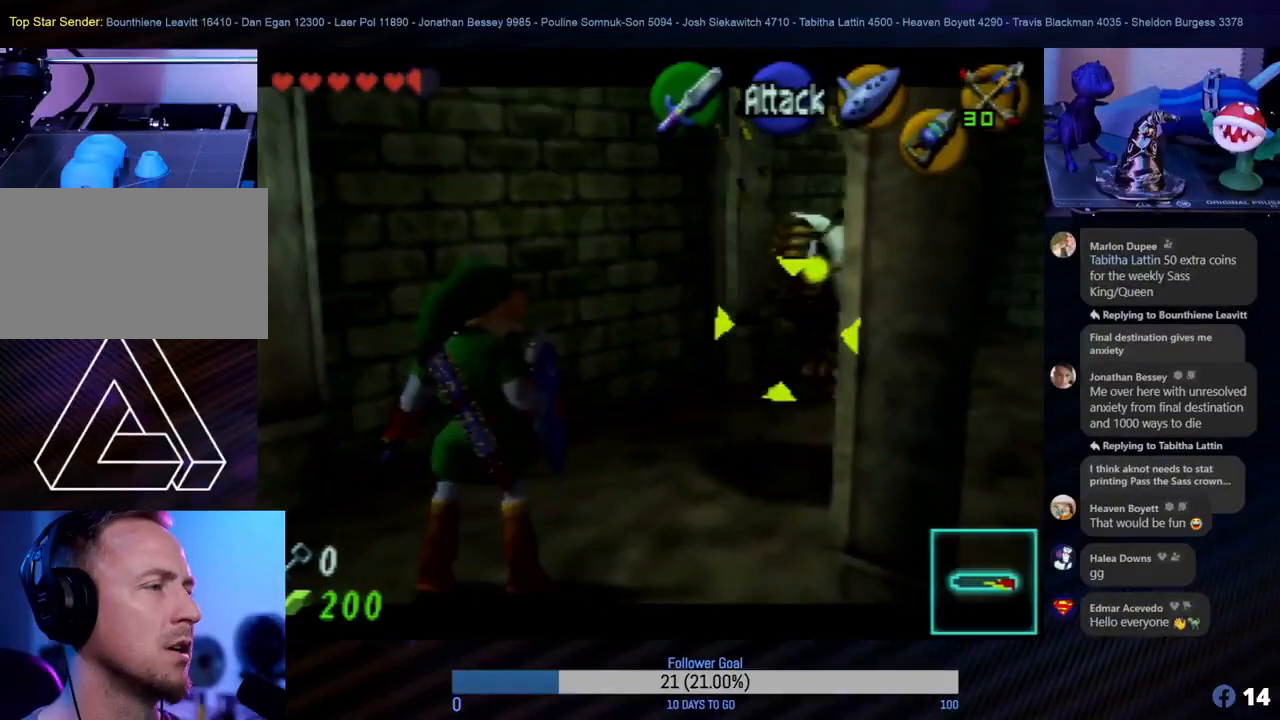
{"buttons": ["Z"], "left_stick": "center", "events": [[17, "B", "down"], [67, "B", "up"], [117, "B", "down"], [150, "B", "up"]]}
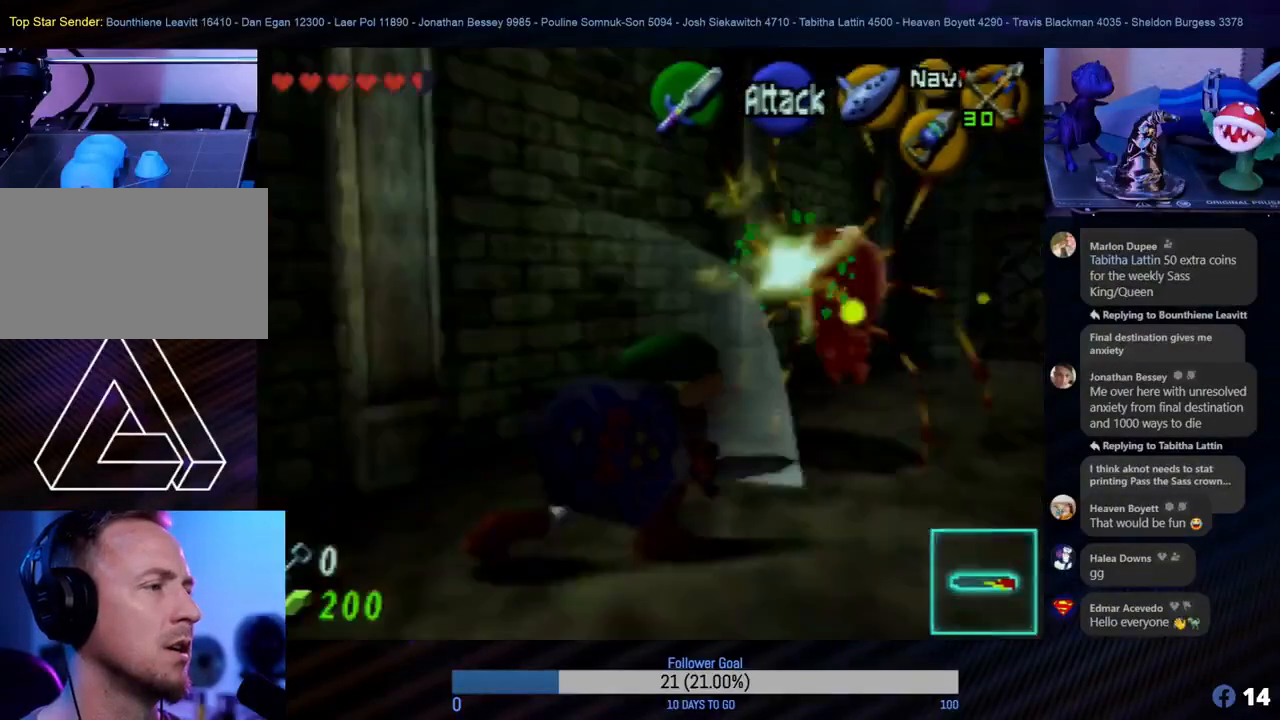
{"buttons": ["Z"], "left_stick": "center", "events": [[33, "left_stick", "up-right"], [300, "left_stick", "center"]]}
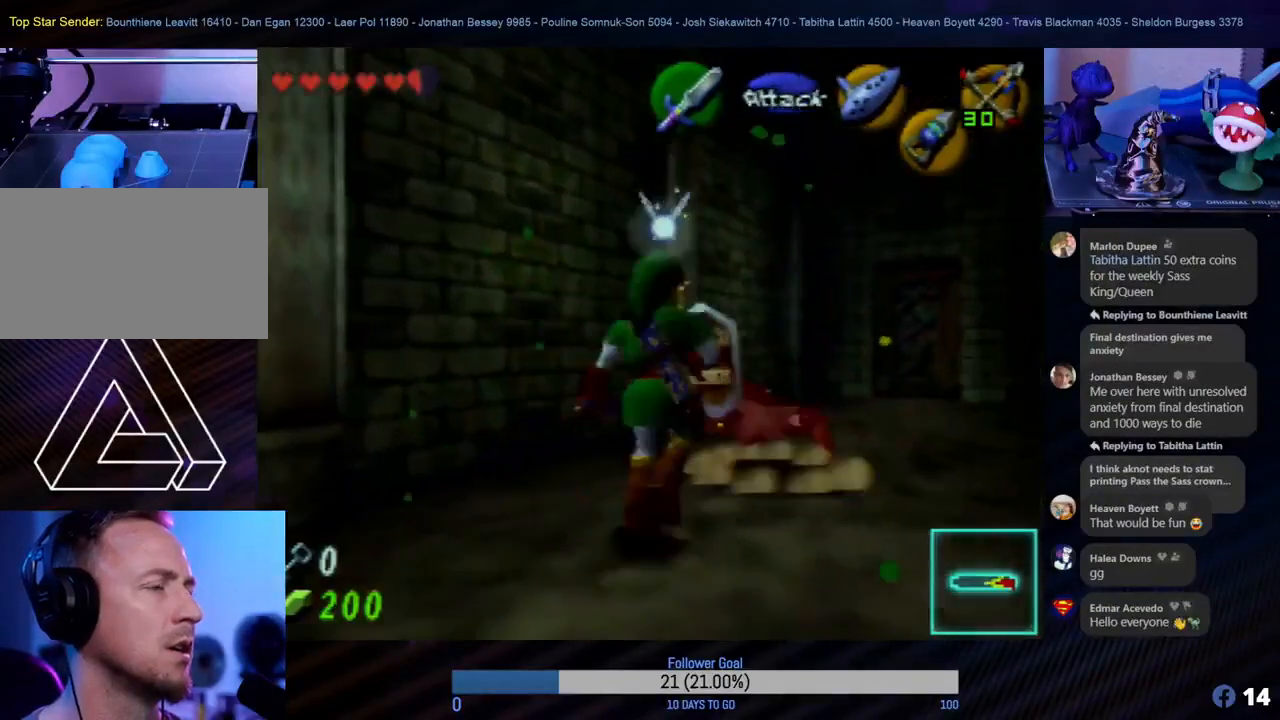
{"buttons": [], "left_stick": "center", "events": [[67, "Z", "up"]]}
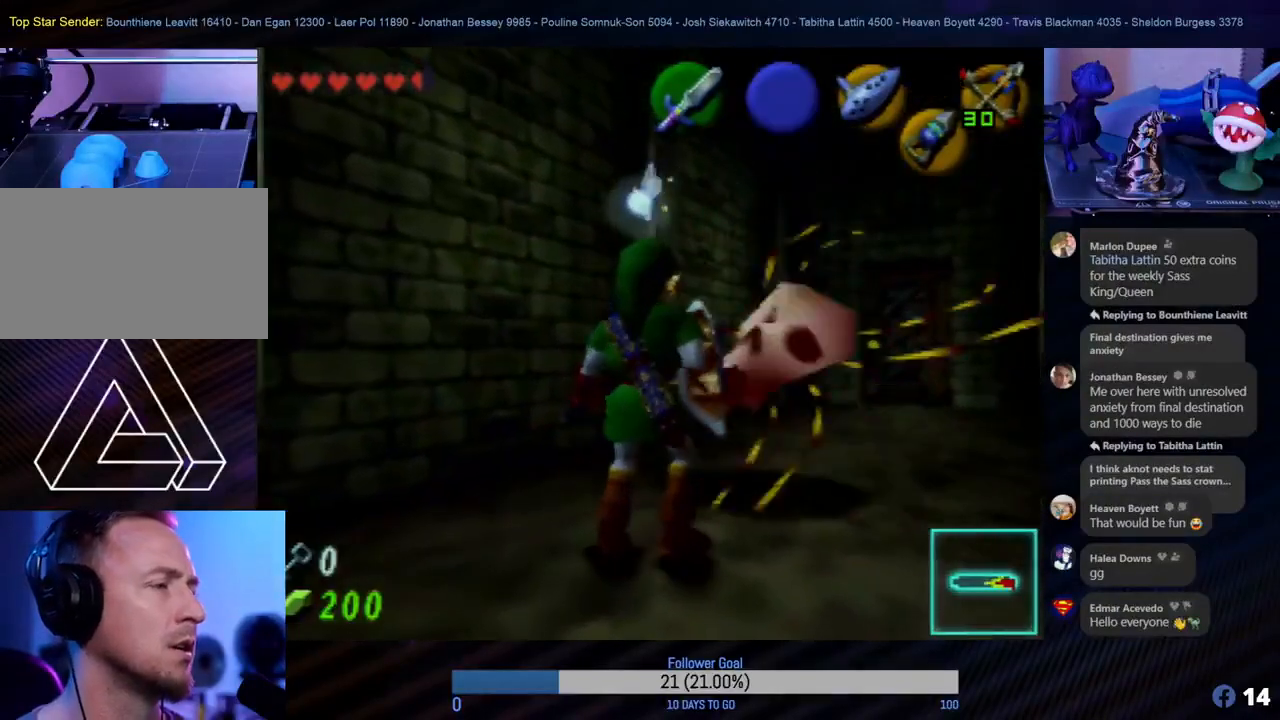
{"buttons": [], "left_stick": "center", "events": []}
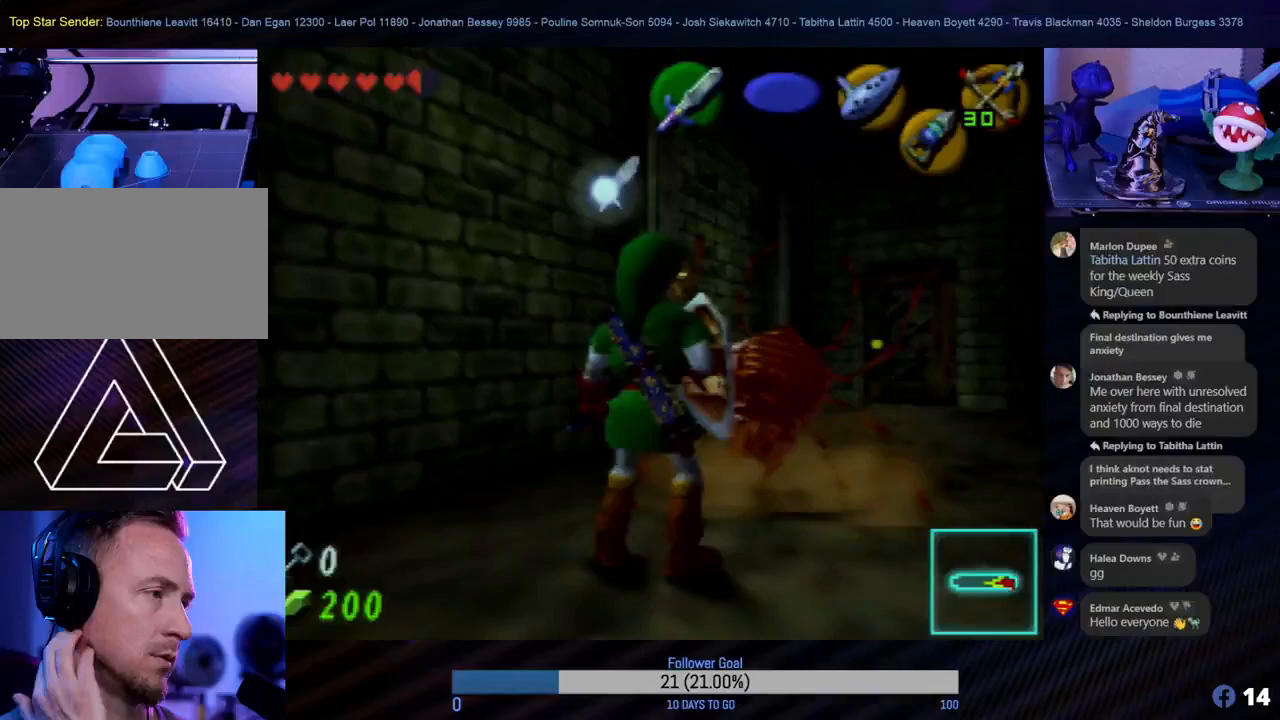
{"buttons": [], "left_stick": "center", "events": []}
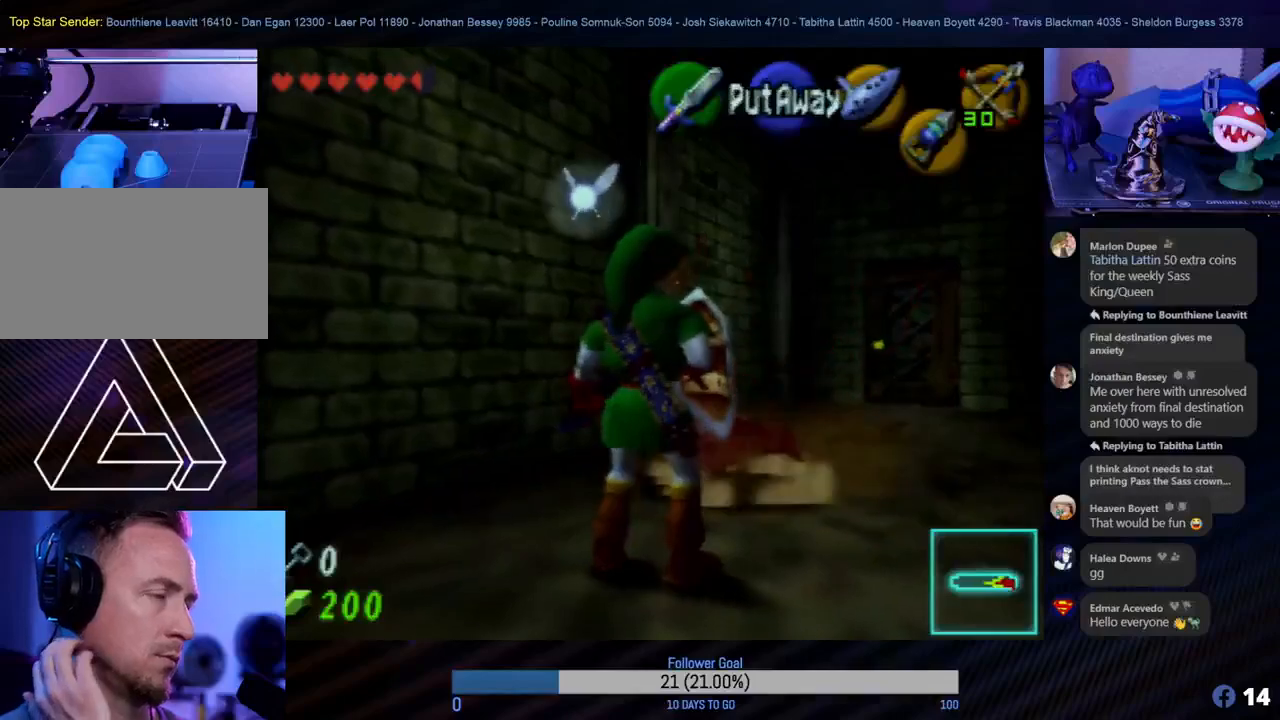
{"buttons": [], "left_stick": "center", "events": []}
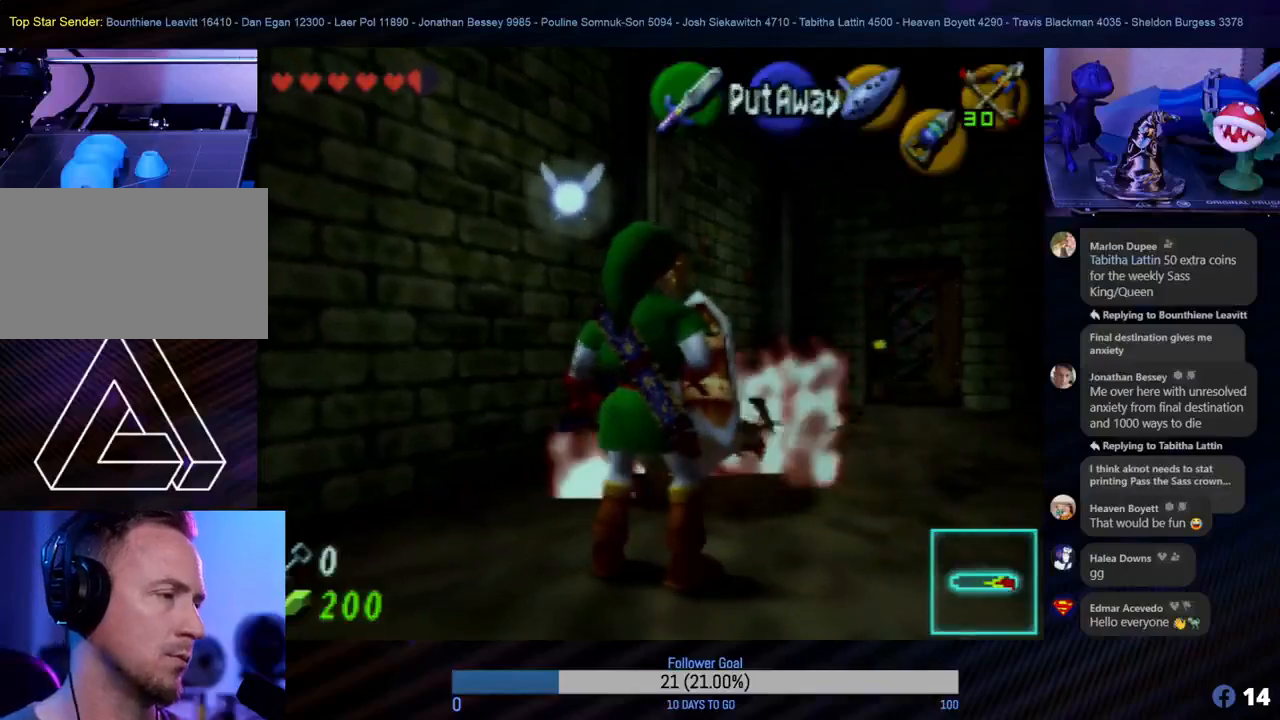
{"buttons": [], "left_stick": "center", "events": []}
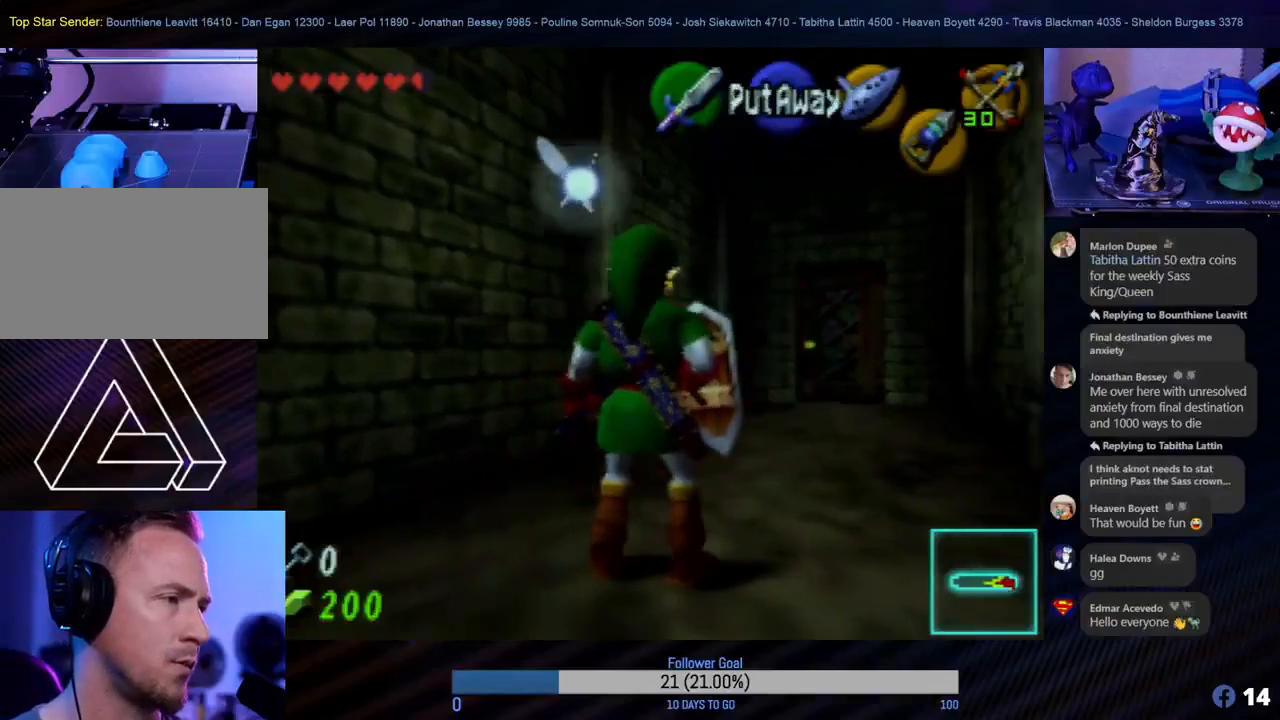
{"buttons": [], "left_stick": "up", "events": [[283, "left_stick", "up"]]}
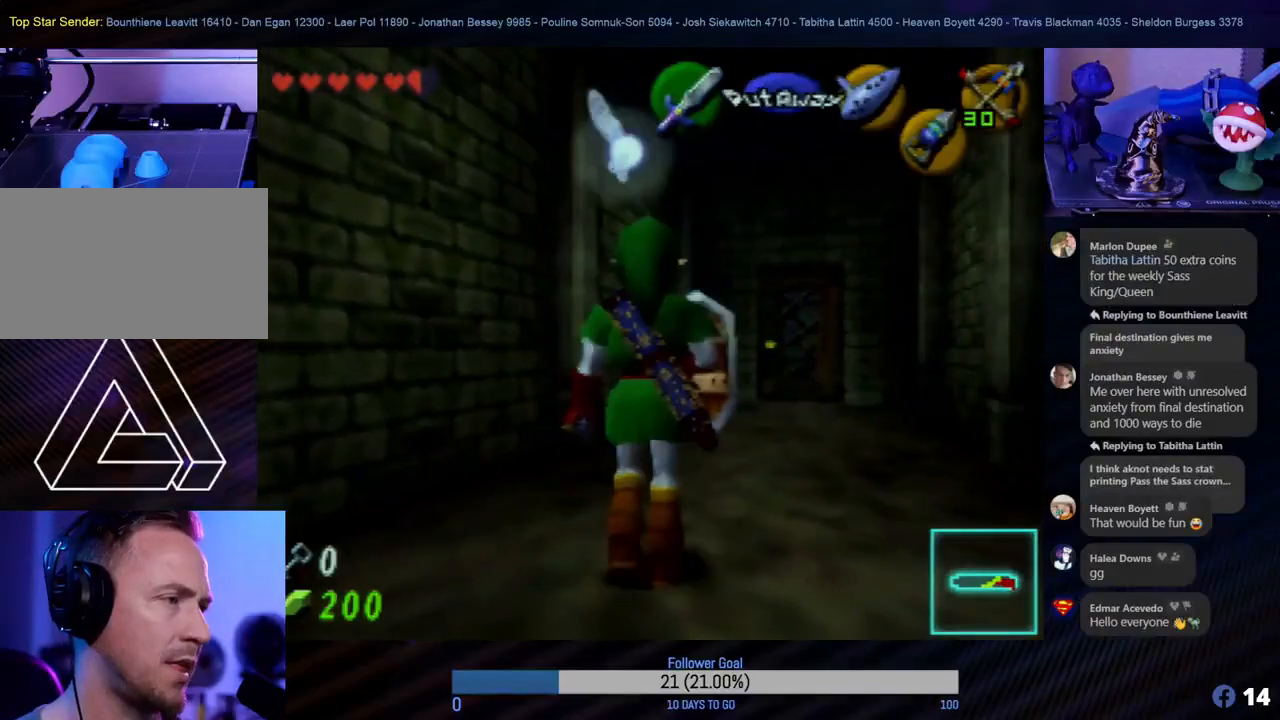
{"buttons": [], "left_stick": "up-right", "events": [[383, "left_stick", "up-right"]]}
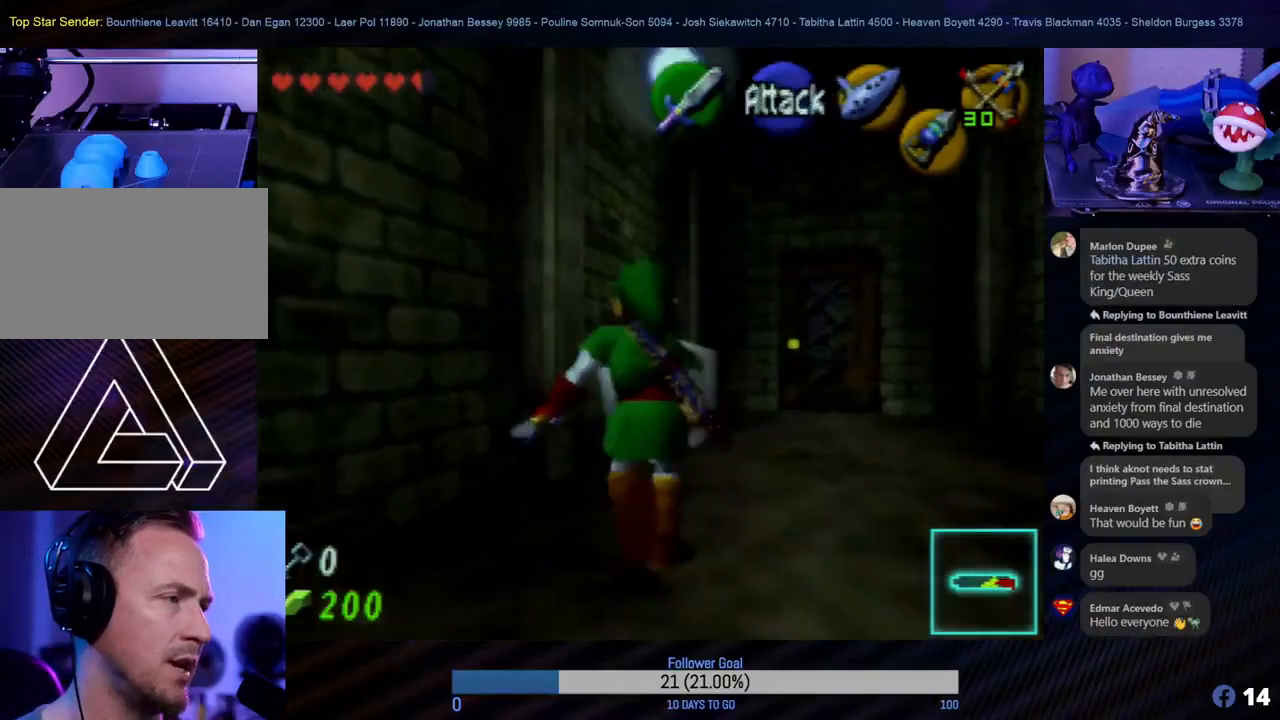
{"buttons": [], "left_stick": "up", "events": [[133, "left_stick", "up"]]}
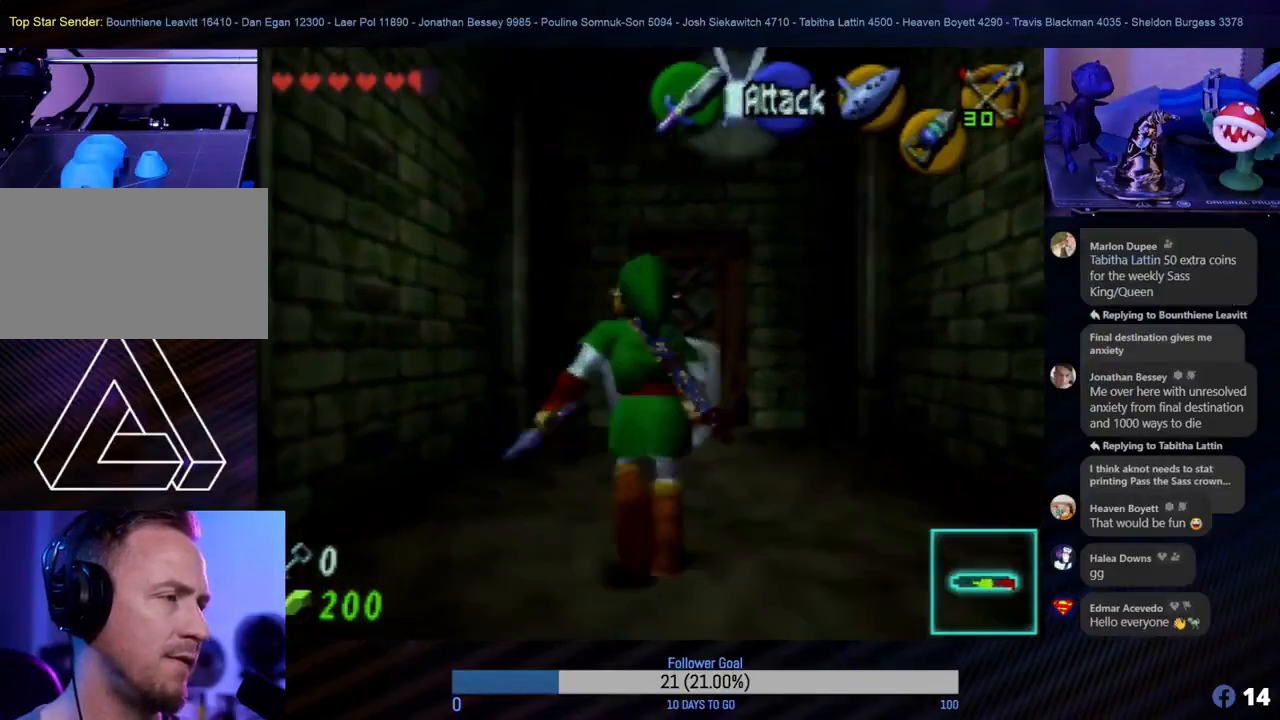
{"buttons": [], "left_stick": "up", "events": [[317, "left_stick", "up-right"], [450, "left_stick", "up"]]}
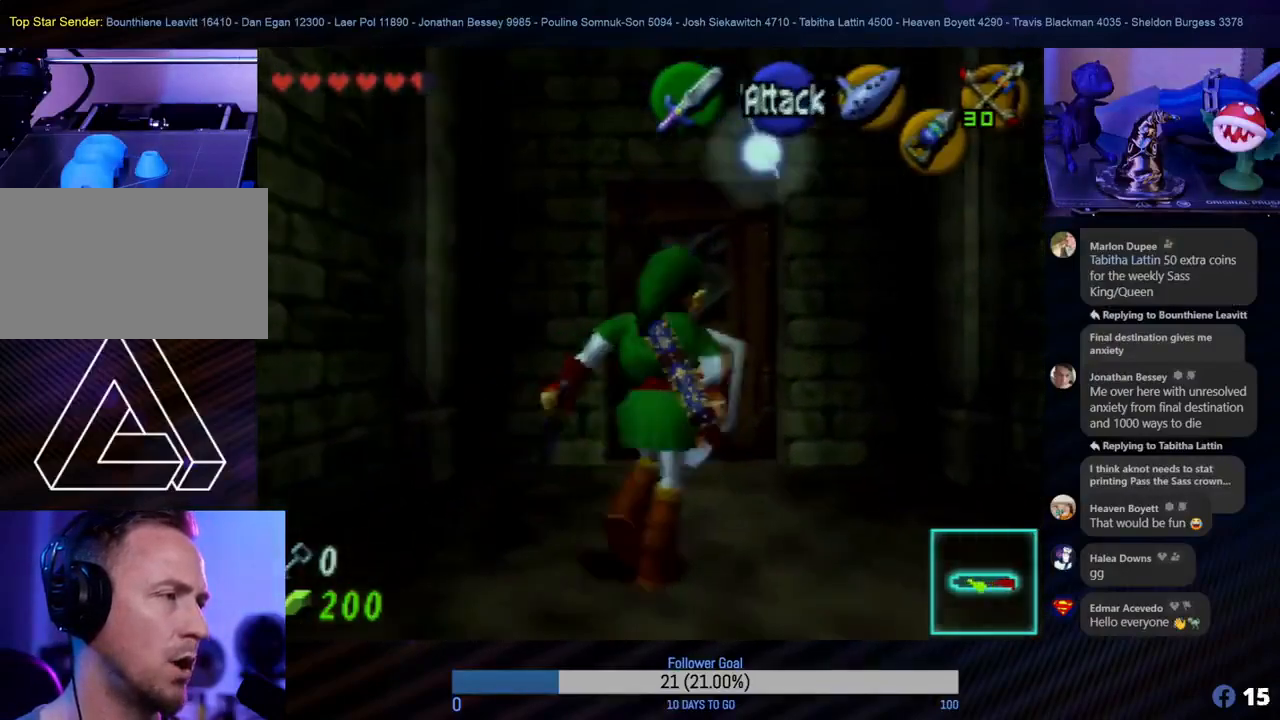
{"buttons": [], "left_stick": "up", "events": []}
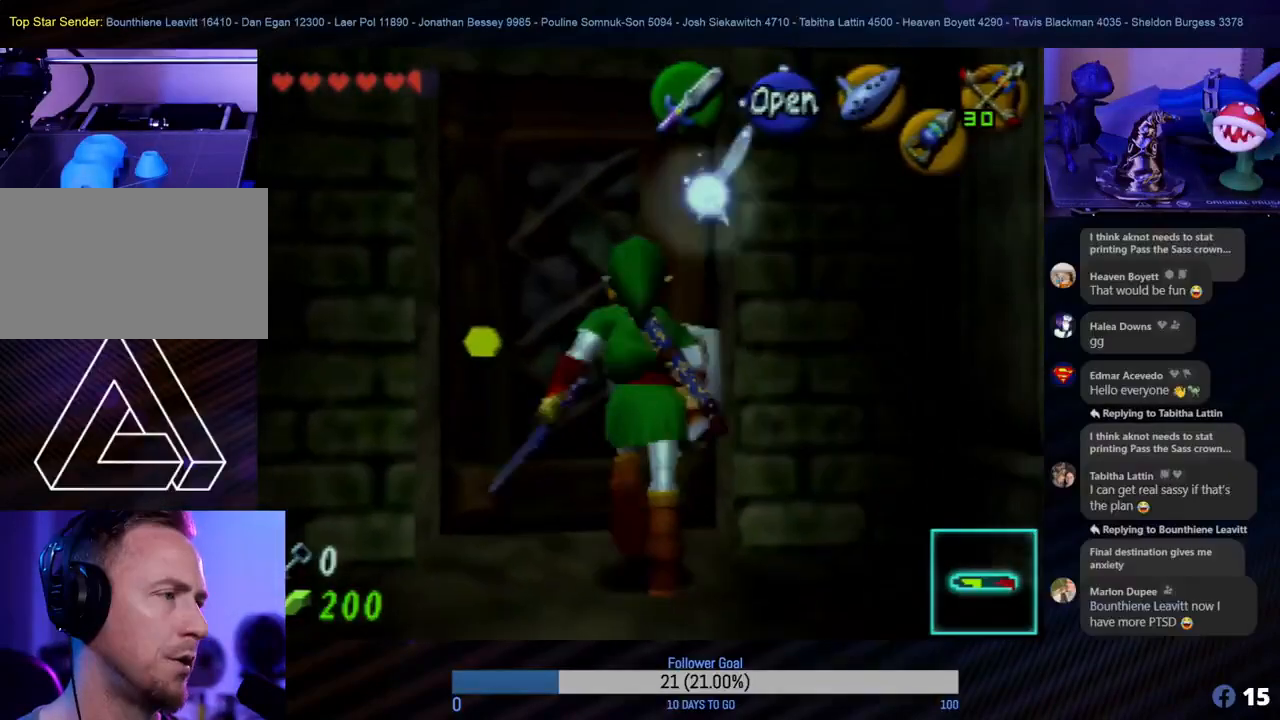
{"buttons": [], "left_stick": "center", "events": [[83, "A", "down"], [150, "left_stick", "center"], [200, "A", "up"], [283, "A", "down"], [367, "A", "up"], [417, "A", "down"], [500, "A", "up"]]}
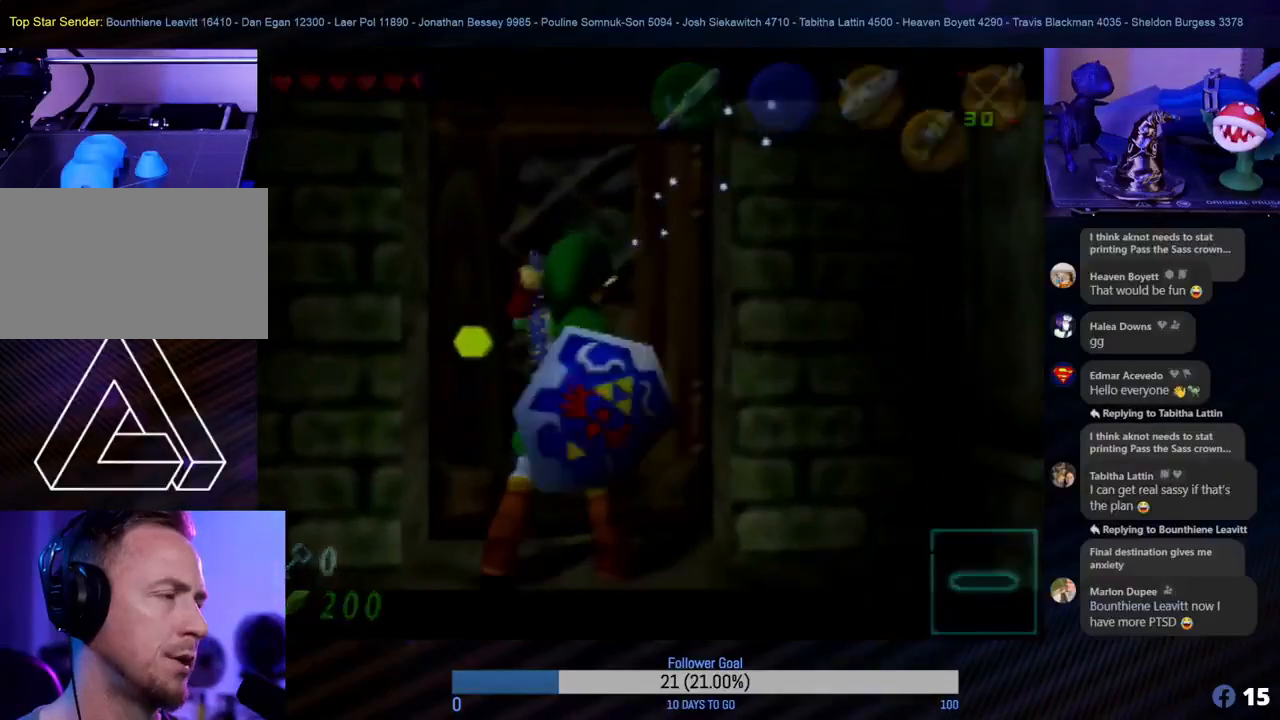
{"buttons": [], "left_stick": "center", "events": [[100, "A", "down"], [167, "A", "up"]]}
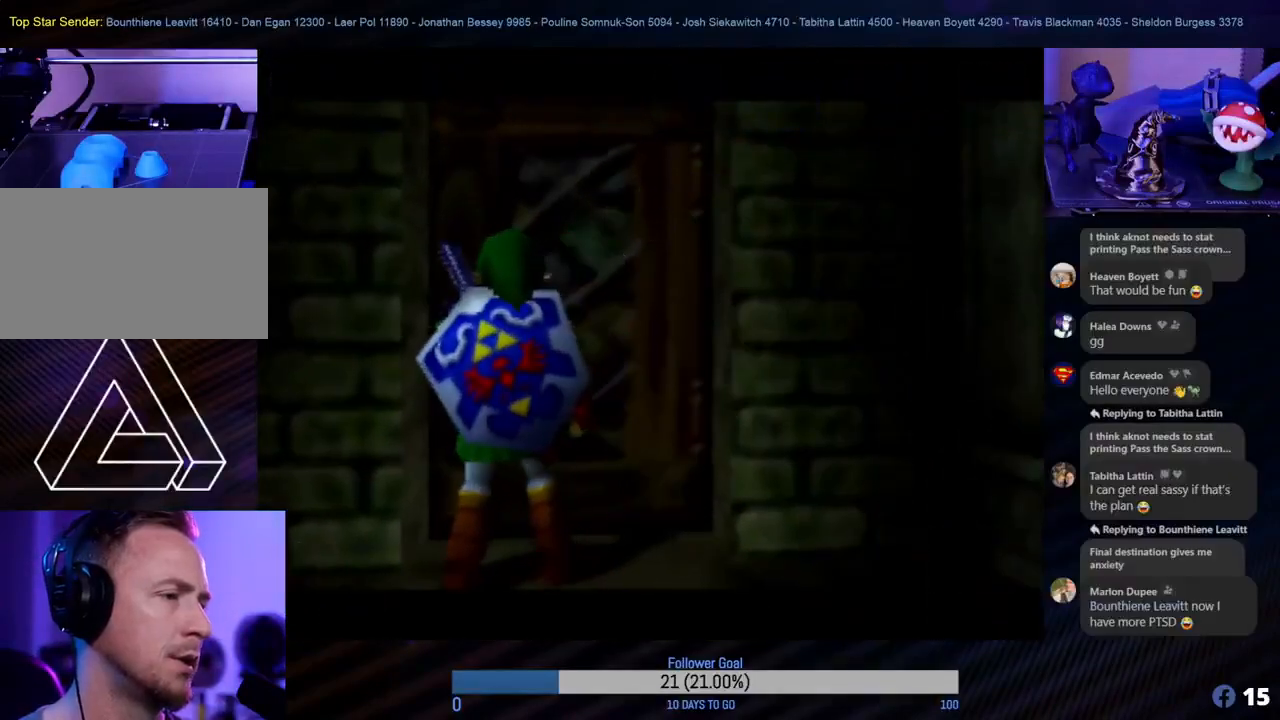
{"buttons": [], "left_stick": "center", "events": []}
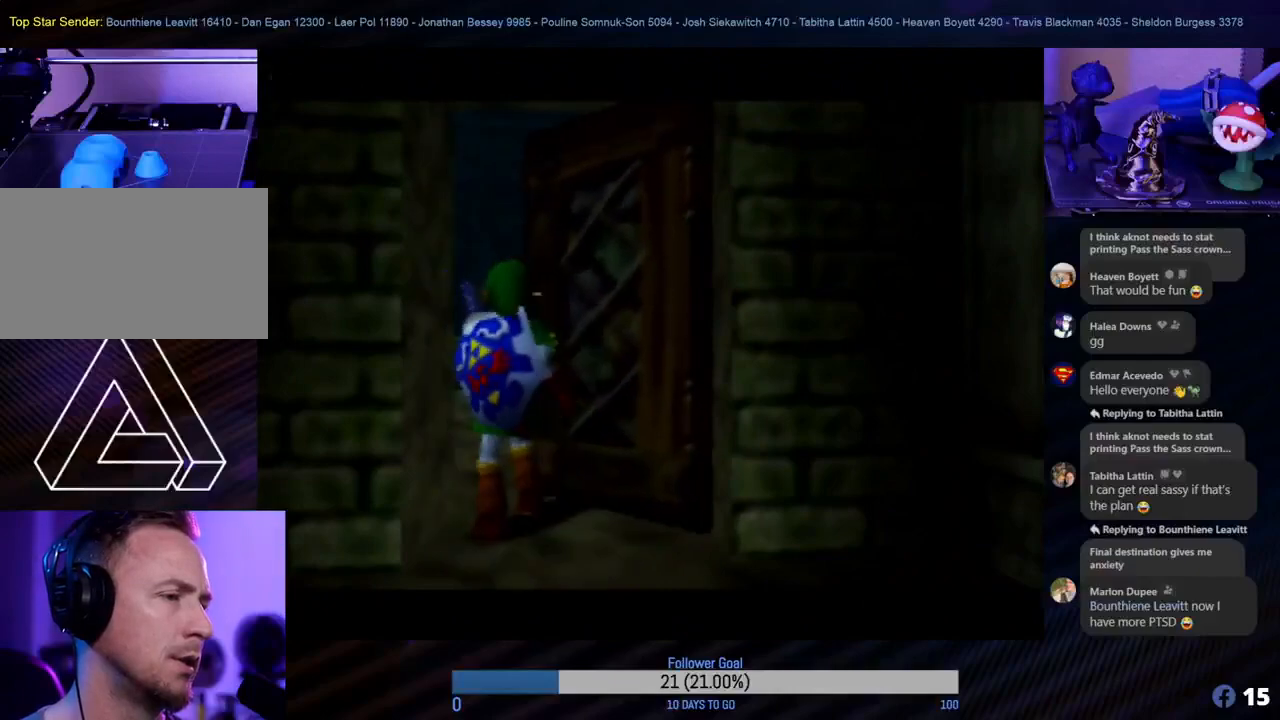
{"buttons": [], "left_stick": "center", "events": []}
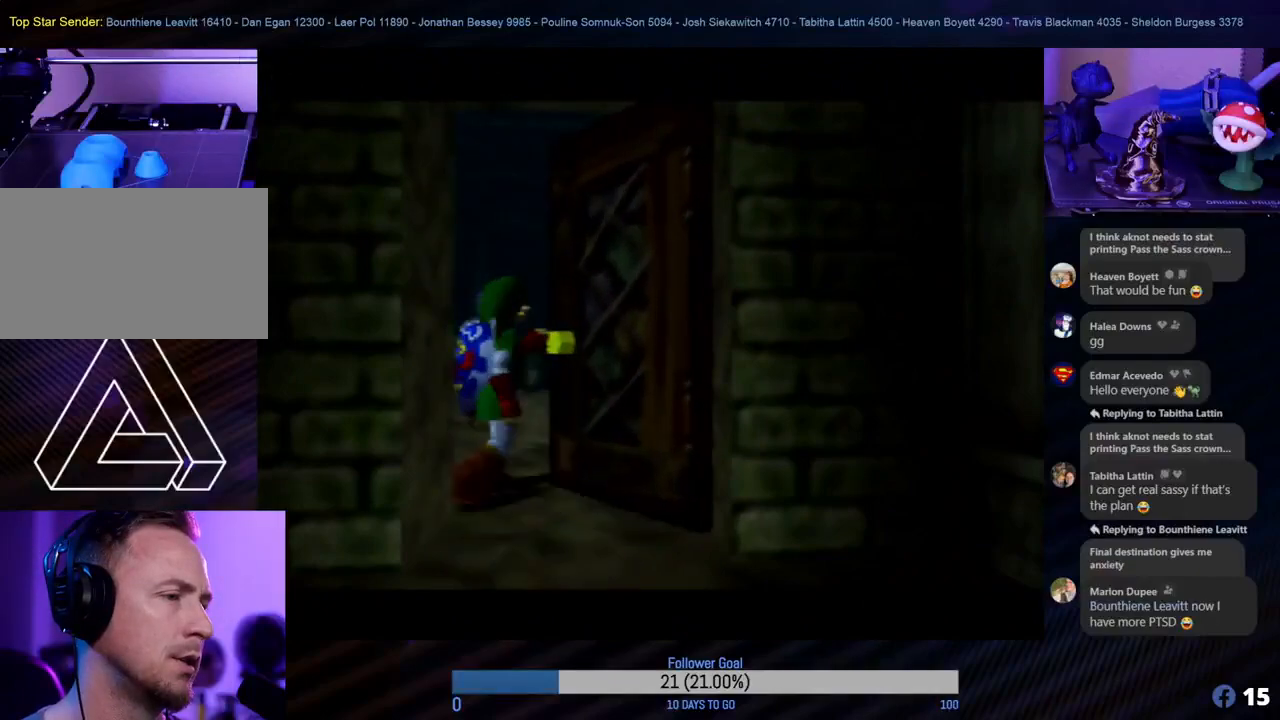
{"buttons": [], "left_stick": "center", "events": []}
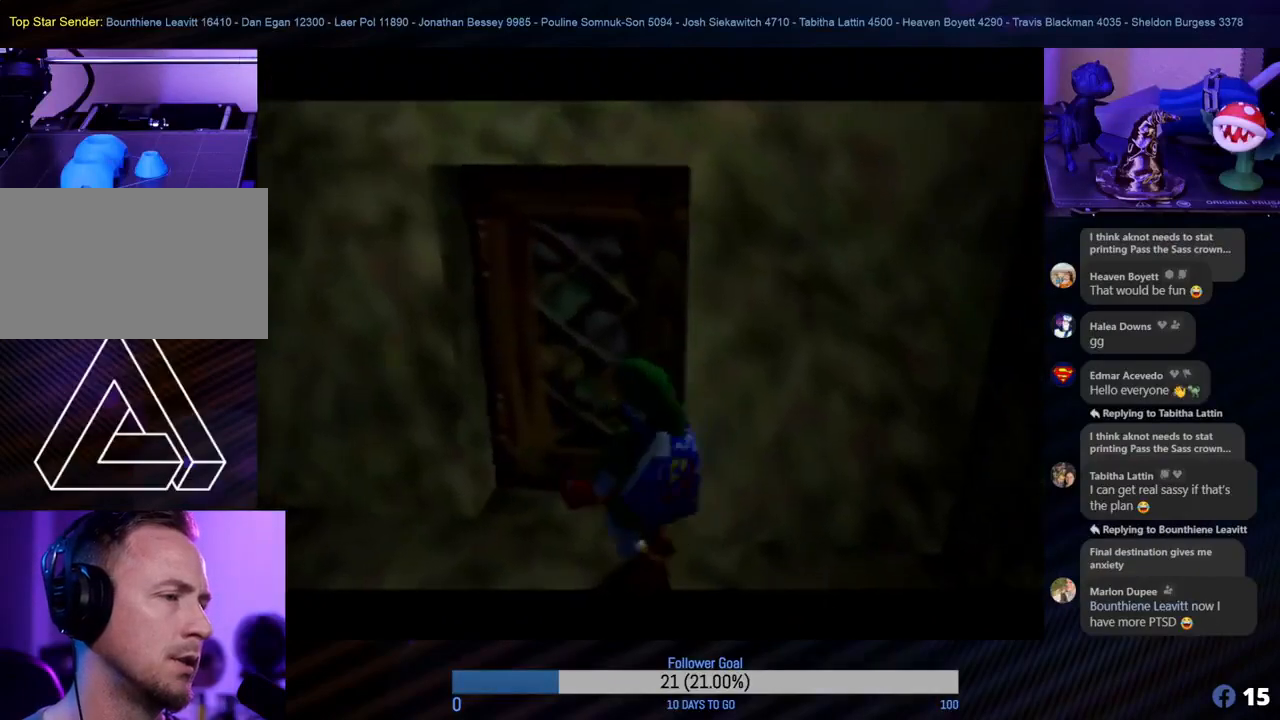
{"buttons": [], "left_stick": "center", "events": []}
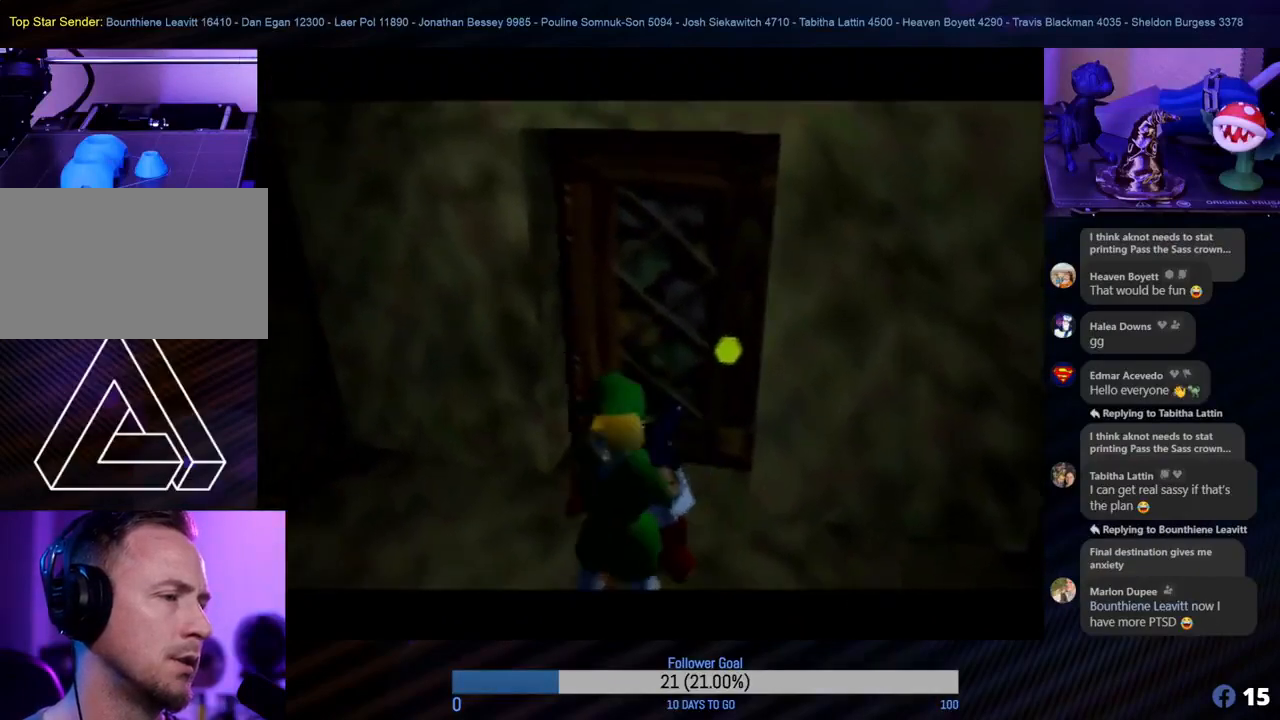
{"buttons": [], "left_stick": "center", "events": []}
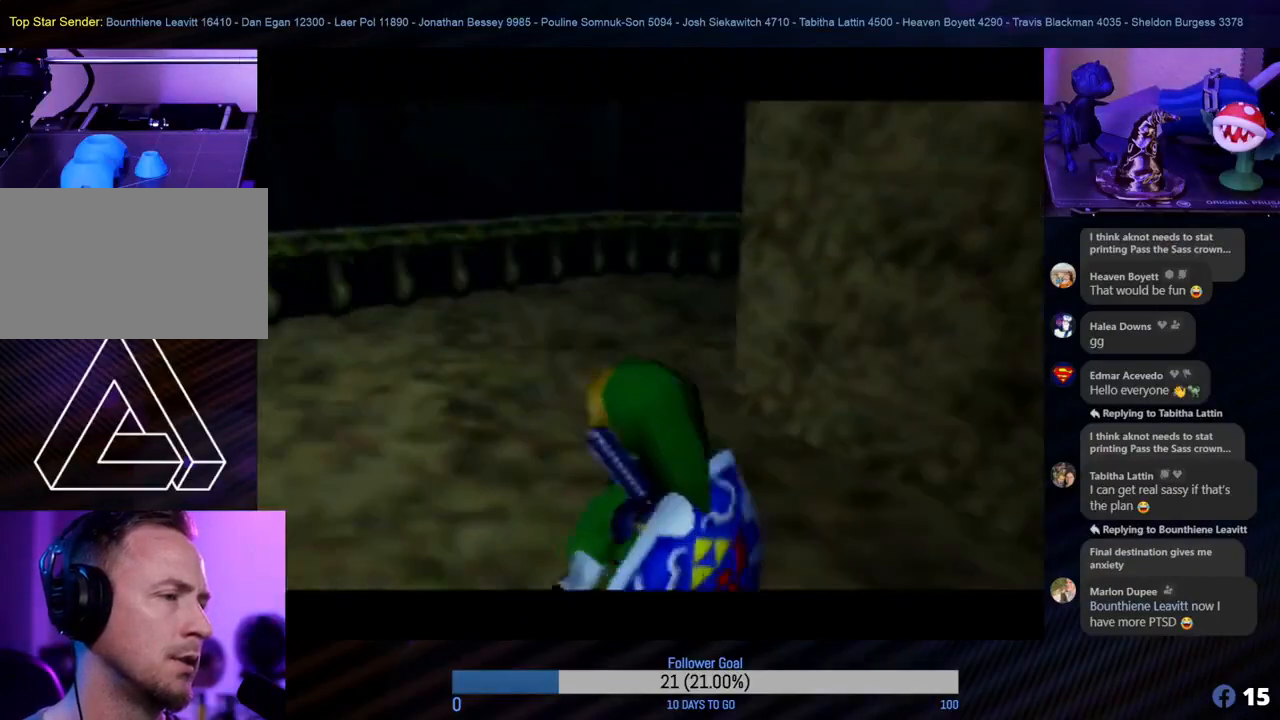
{"buttons": [], "left_stick": "center", "events": []}
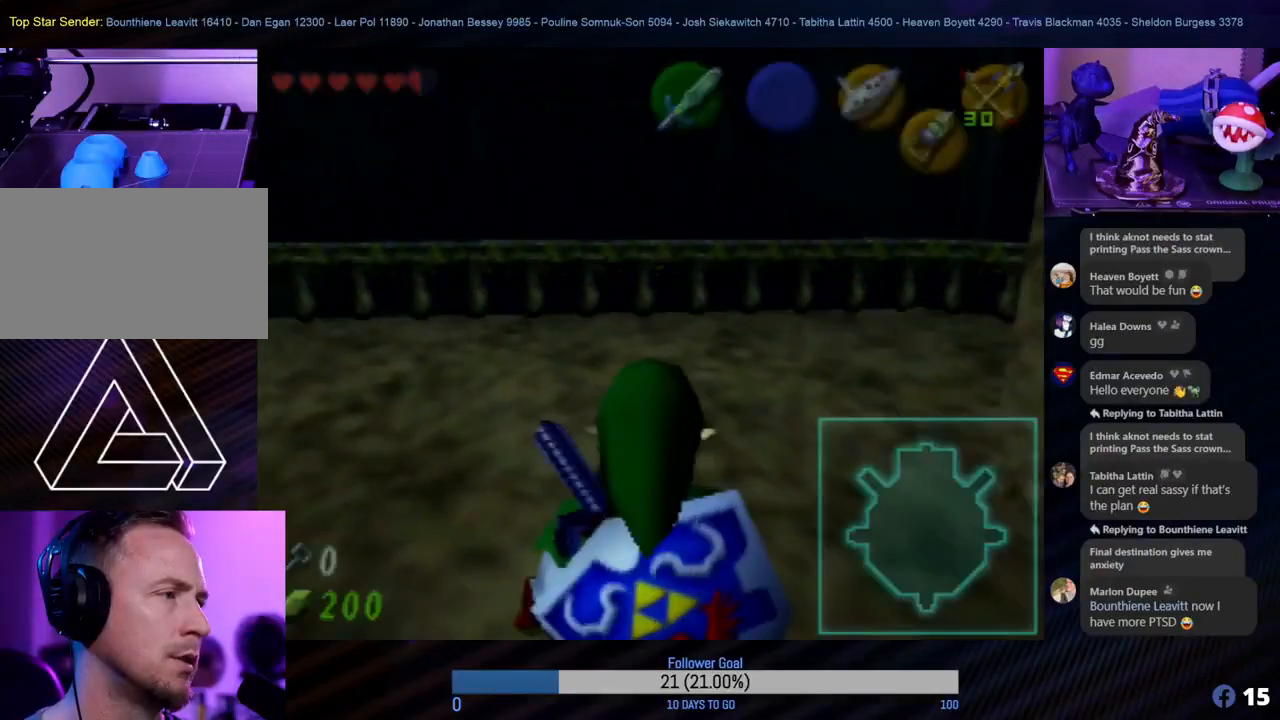
{"buttons": [], "left_stick": "up", "events": [[100, "left_stick", "up"]]}
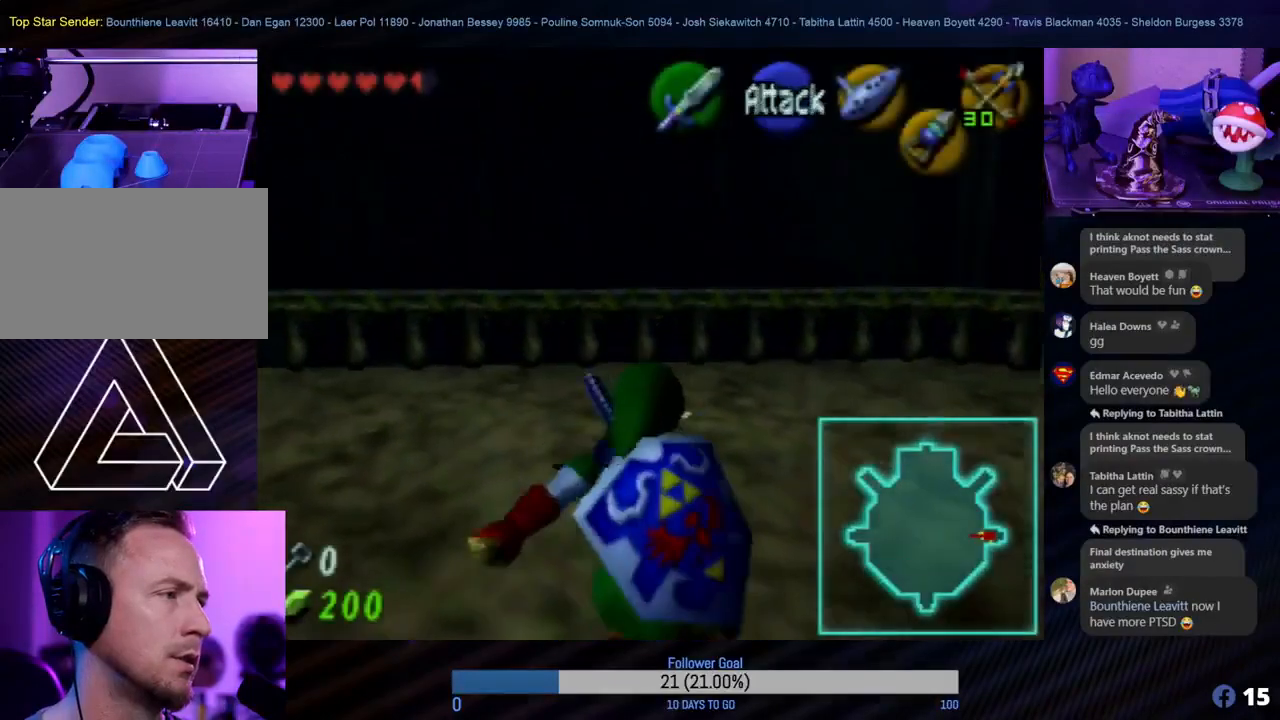
{"buttons": ["Z"], "left_stick": "center", "events": [[283, "left_stick", "left"], [417, "Z", "down"], [500, "left_stick", "center"]]}
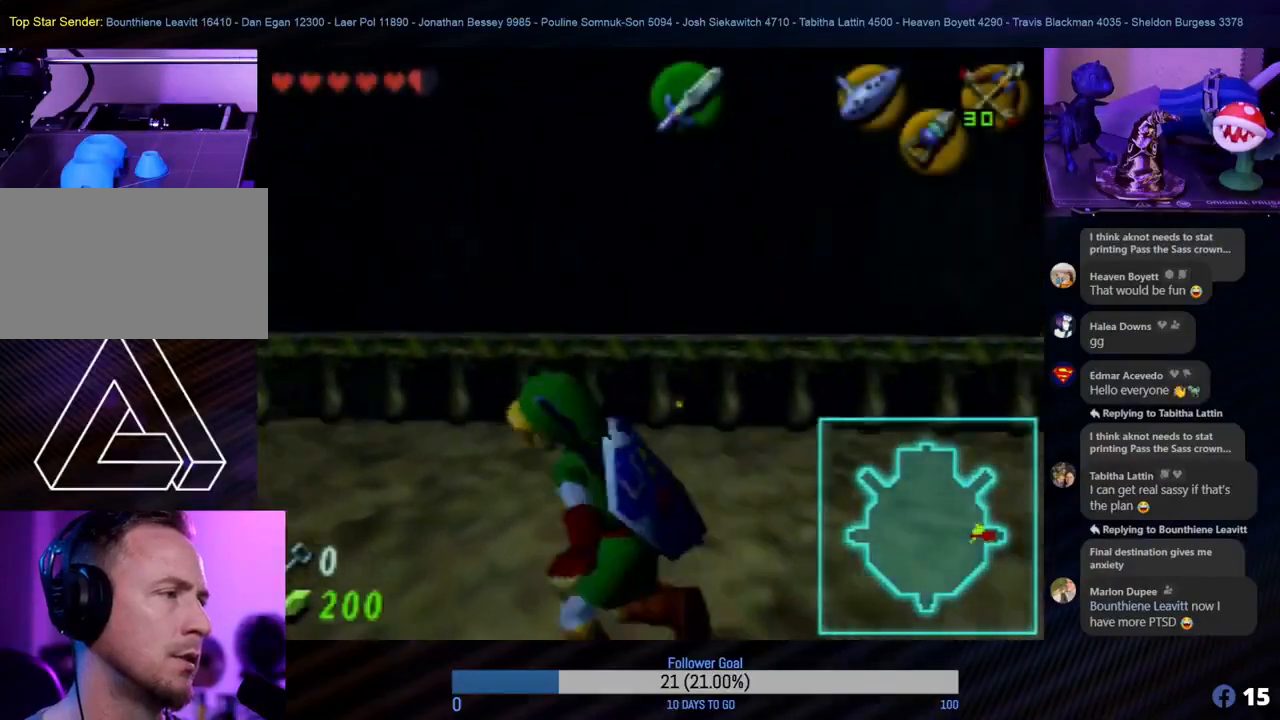
{"buttons": [], "left_stick": "center", "events": [[100, "Z", "up"]]}
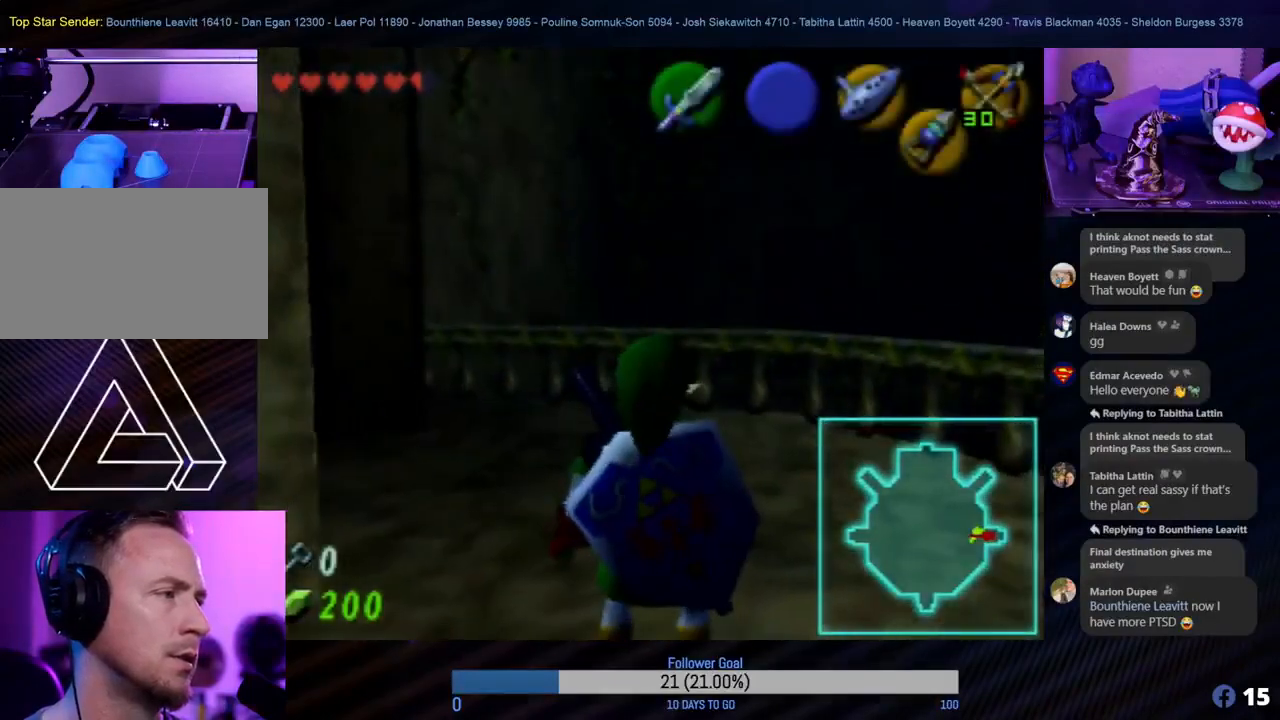
{"buttons": [], "left_stick": "right", "events": [[117, "left_stick", "right"]]}